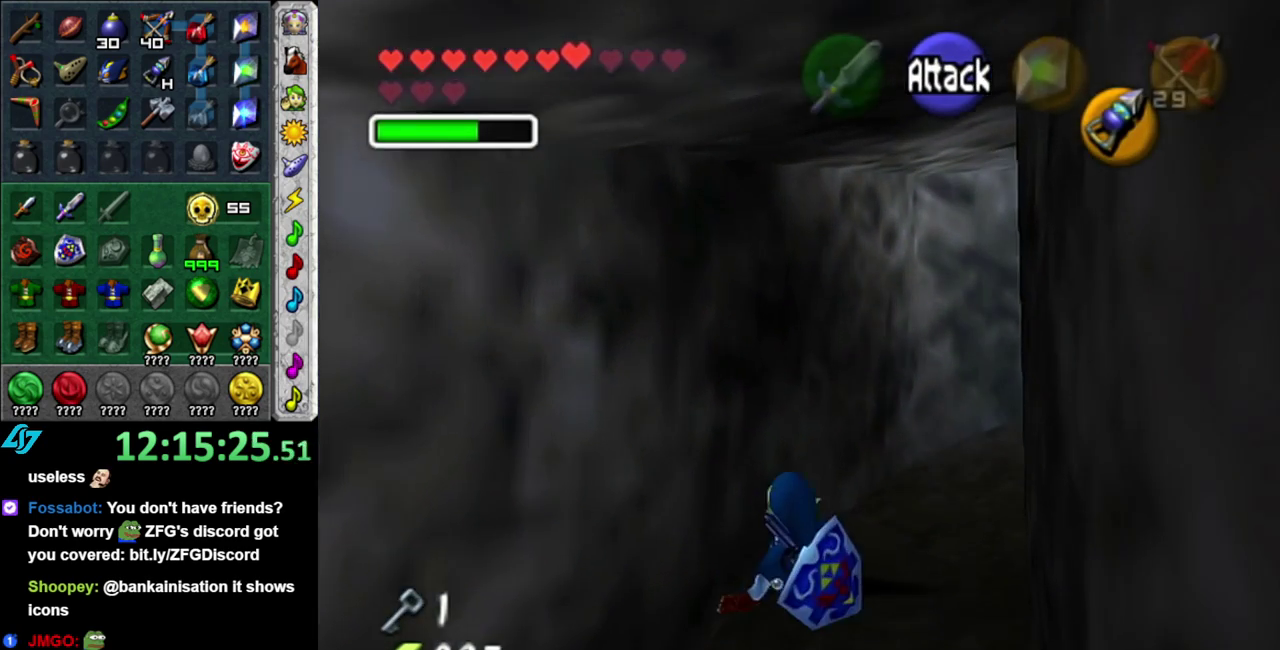
Gameplay with a controller (Nintendo layout); each line is a JSON object with the inputs held at the frame after it. "events" lists button and stick changes between this image and that frame as [ms after this image, input, new state], when the widget could be followed in between. This overlay highlights the sticks when they move; stick clicks (L3 R3) are not distinguishable. Not read: L3 R2 R3 Y other_buttons.
{"buttons": ["DPAD_LEFT"], "left_stick": "up-right", "right_stick": "center", "events": [[367, "DPAD_LEFT", "down"]]}
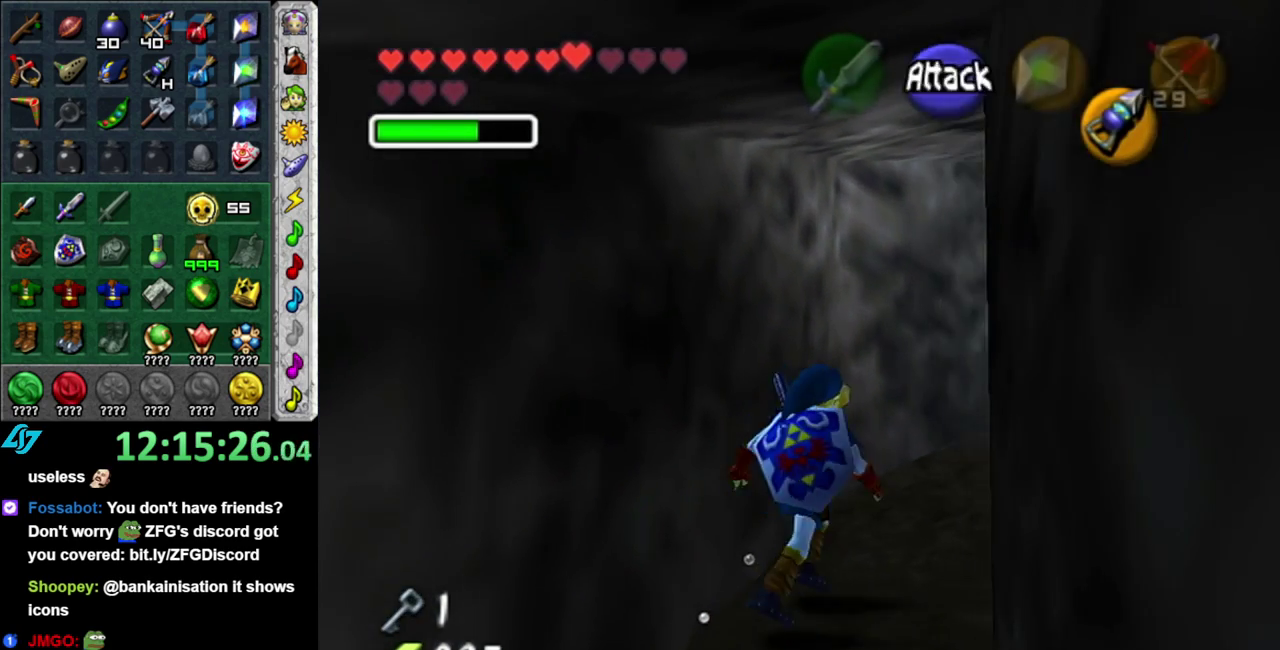
{"buttons": [], "left_stick": "up", "right_stick": "center", "events": [[50, "DPAD_LEFT", "up"], [400, "left_stick", "up"]]}
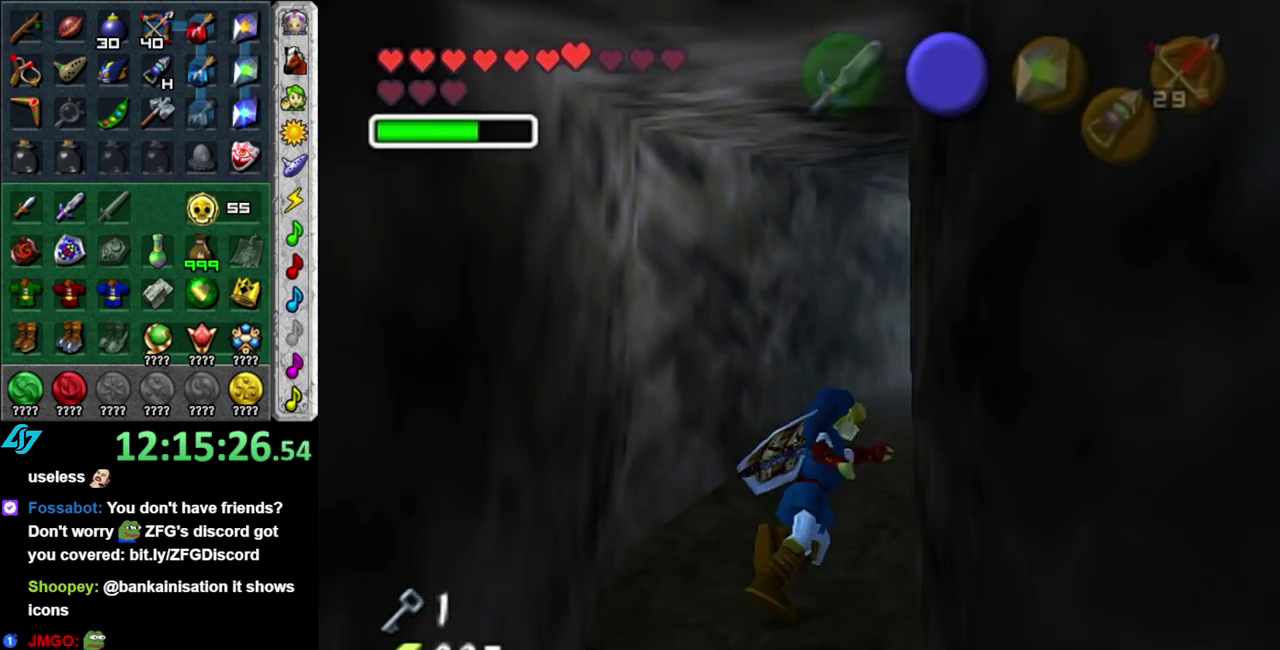
{"buttons": ["DPAD_LEFT"], "left_stick": "up-right", "right_stick": "center", "events": [[333, "left_stick", "up-right"], [483, "DPAD_LEFT", "down"]]}
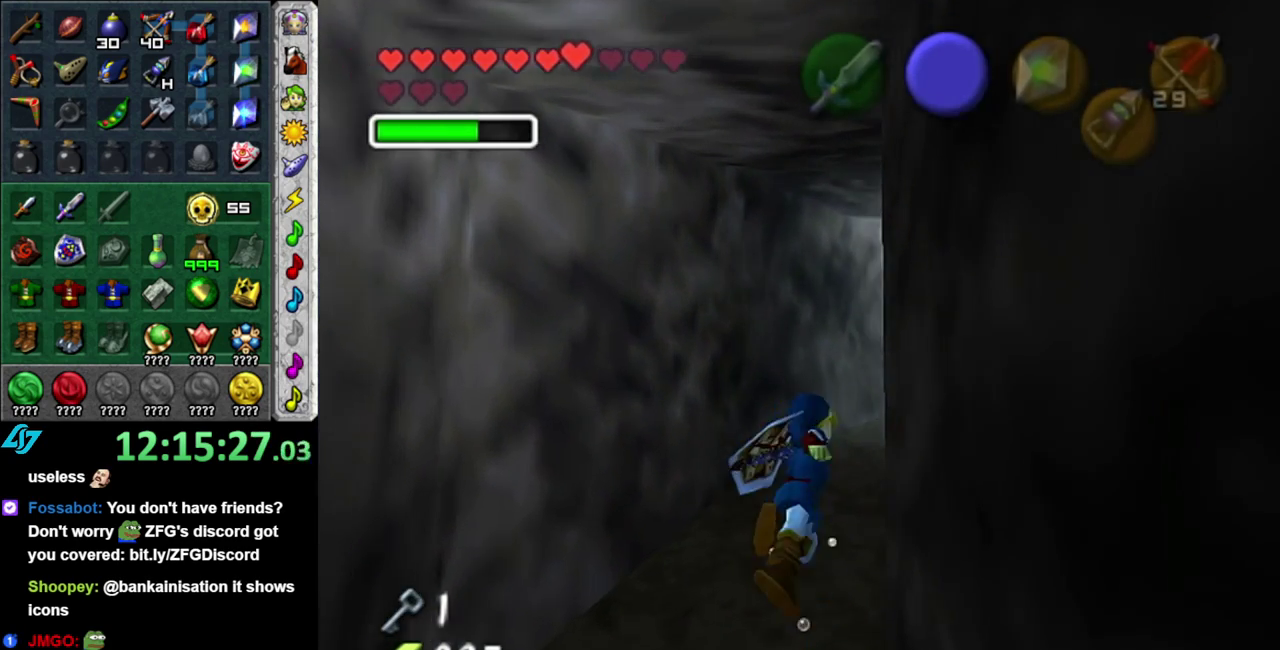
{"buttons": ["L1"], "left_stick": "up", "right_stick": "center", "events": [[50, "left_stick", "up"], [83, "L1", "down"], [150, "DPAD_LEFT", "up"]]}
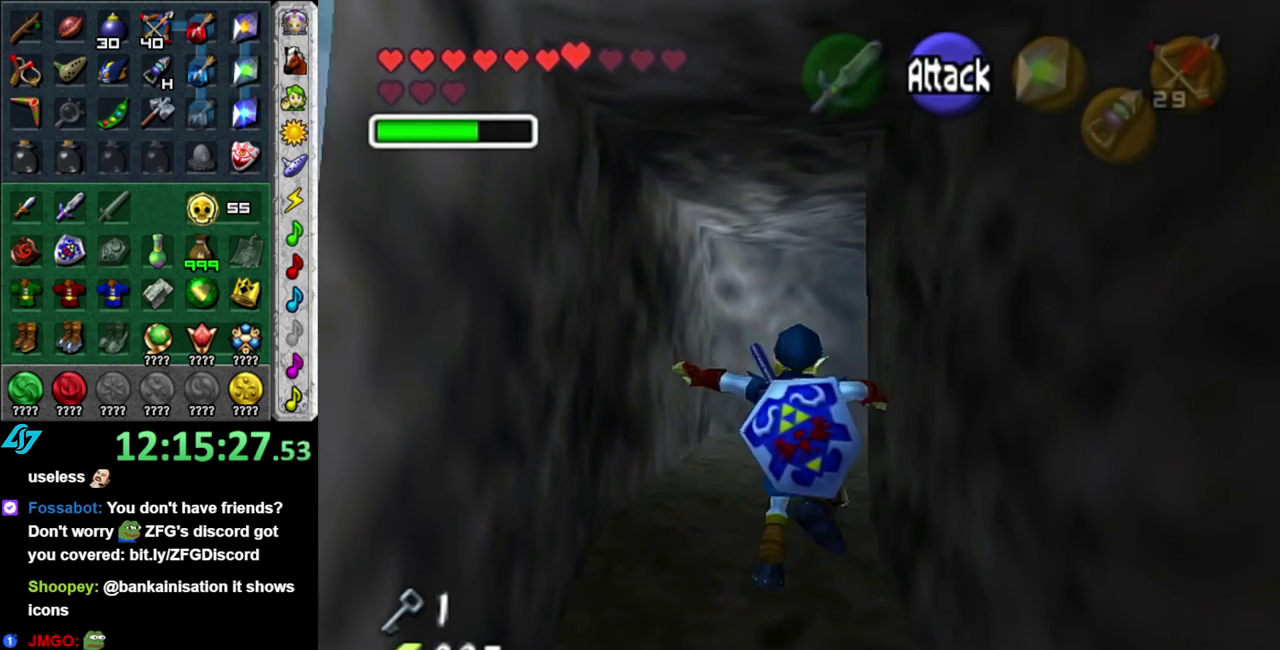
{"buttons": ["L1"], "left_stick": "up", "right_stick": "center", "events": []}
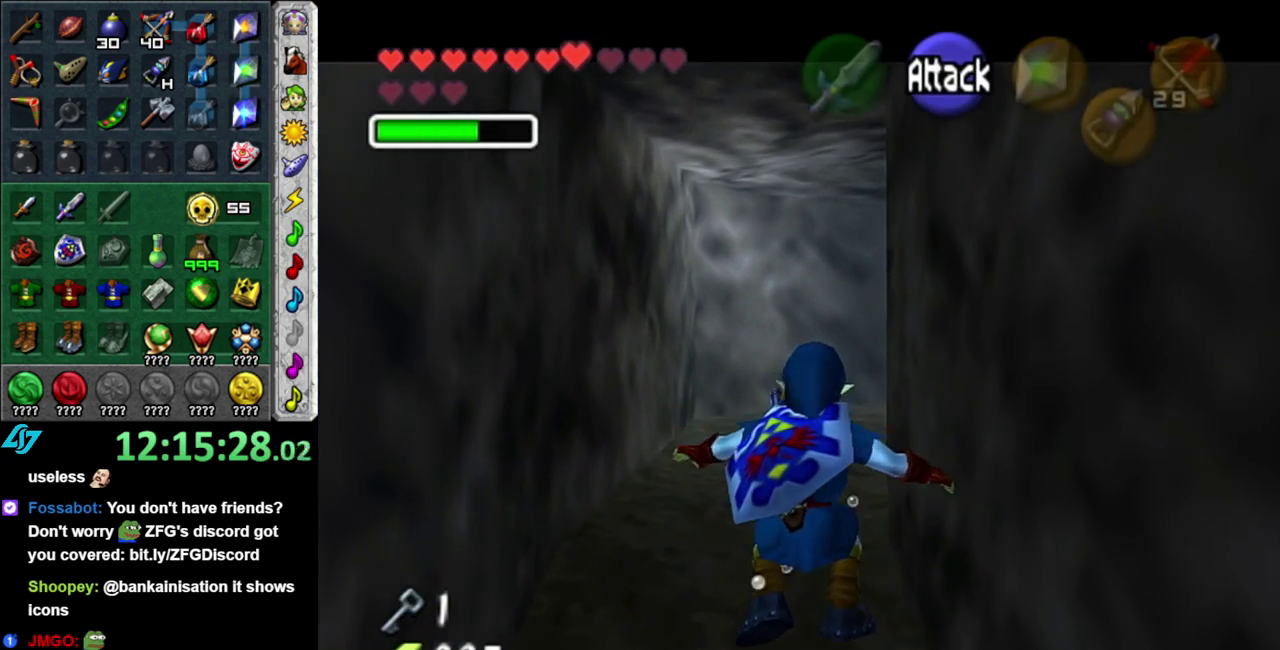
{"buttons": ["L1"], "left_stick": "up", "right_stick": "center", "events": []}
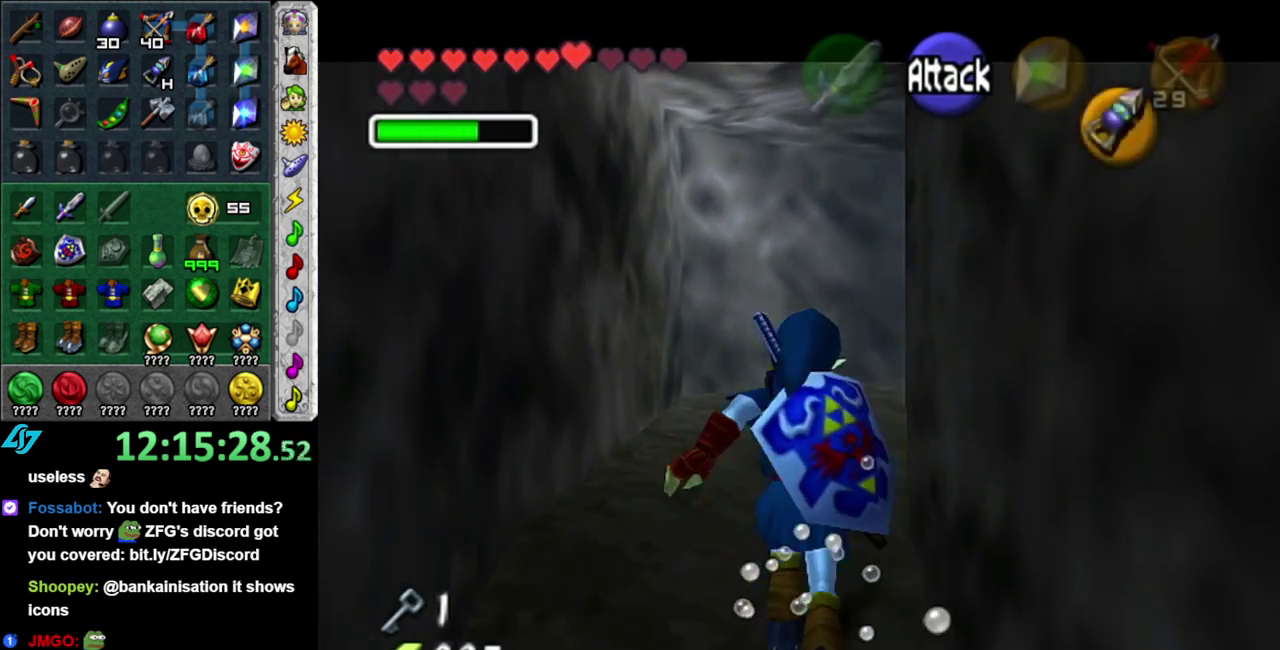
{"buttons": [], "left_stick": "up-right", "right_stick": "center", "events": [[50, "L1", "up"], [333, "left_stick", "up-right"]]}
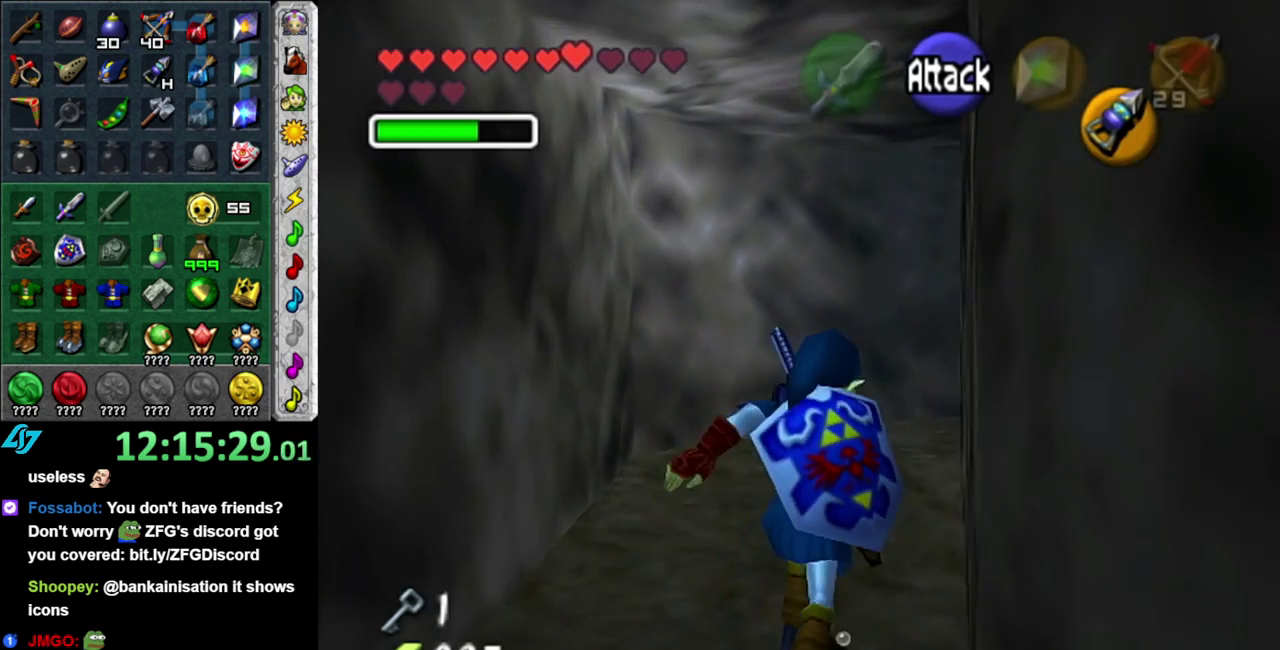
{"buttons": [], "left_stick": "up-right", "right_stick": "center", "events": [[267, "left_stick", "up"], [483, "left_stick", "up-right"]]}
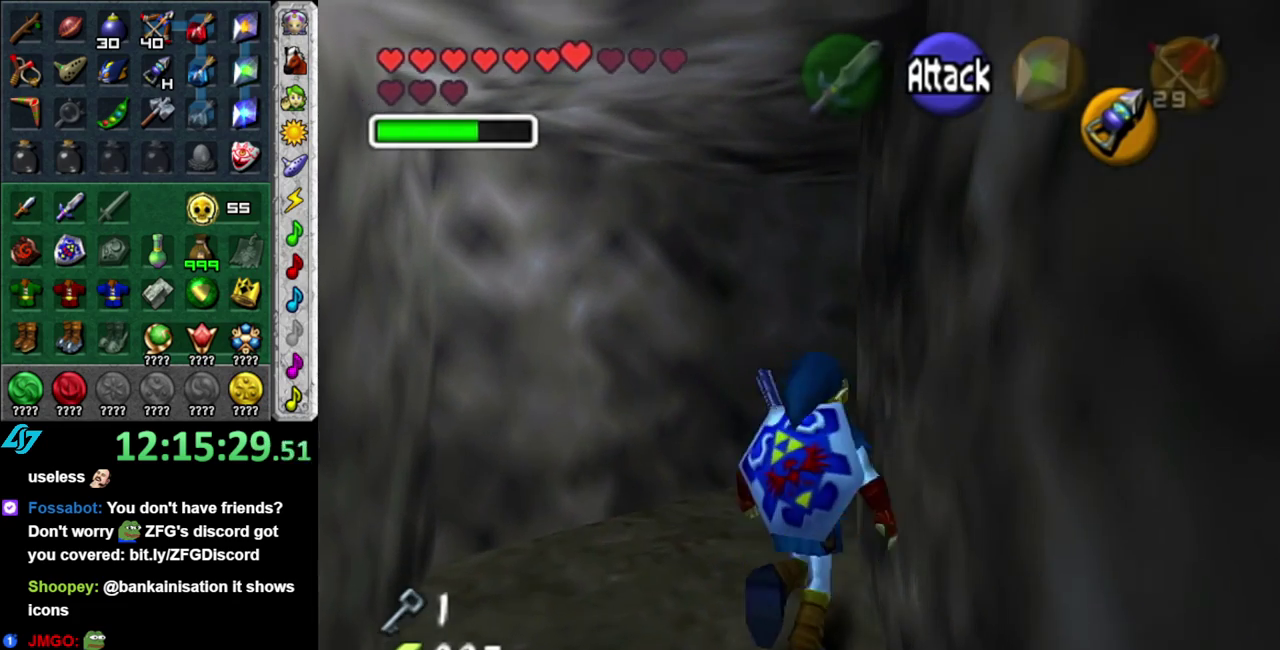
{"buttons": [], "left_stick": "up-right", "right_stick": "center", "events": []}
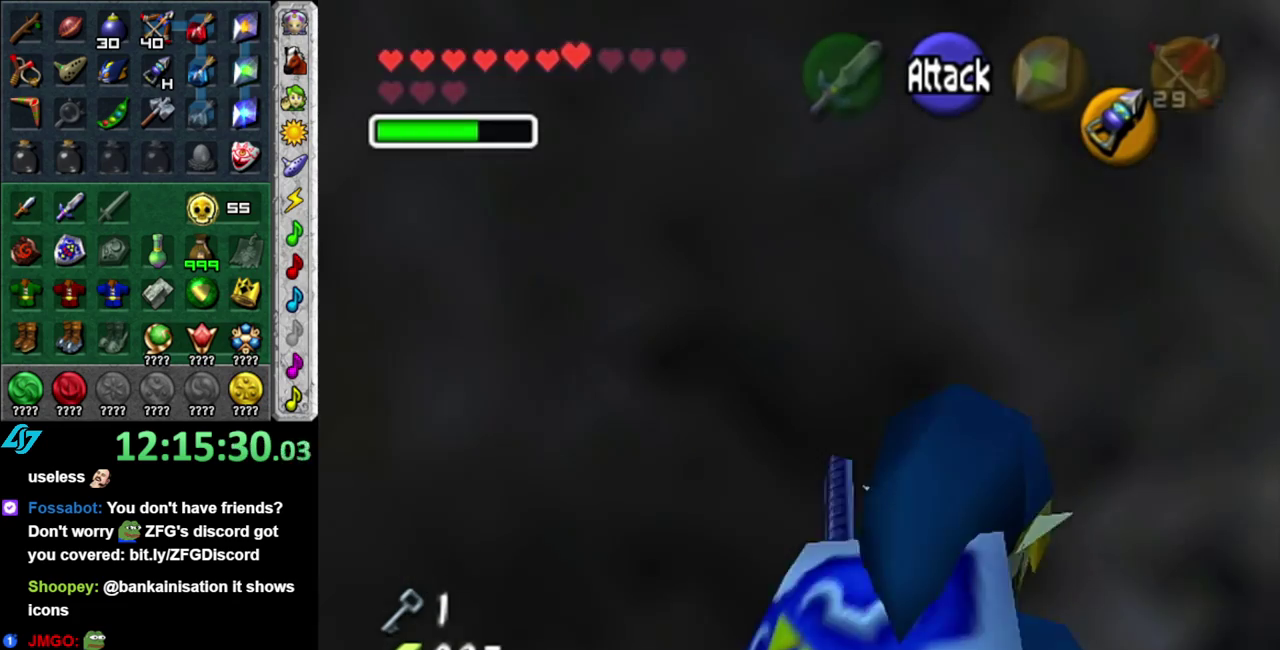
{"buttons": [], "left_stick": "up-right", "right_stick": "center", "events": []}
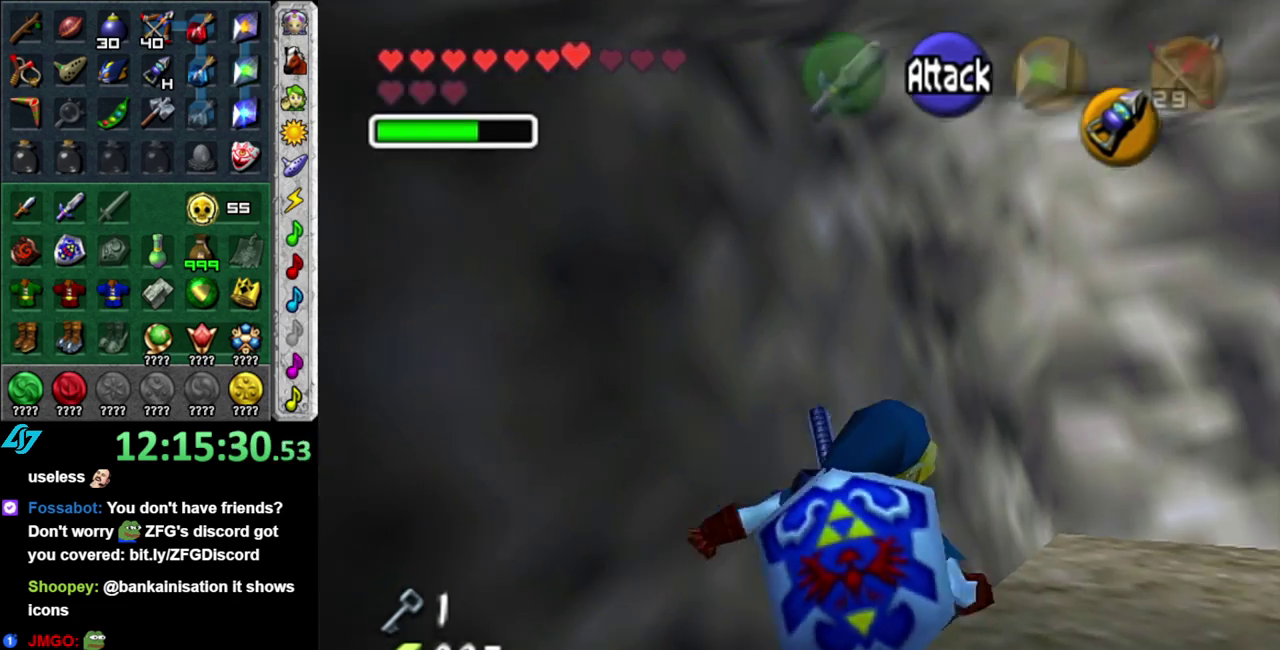
{"buttons": [], "left_stick": "up-right", "right_stick": "center", "events": [[267, "DPAD_LEFT", "down"], [433, "DPAD_LEFT", "up"]]}
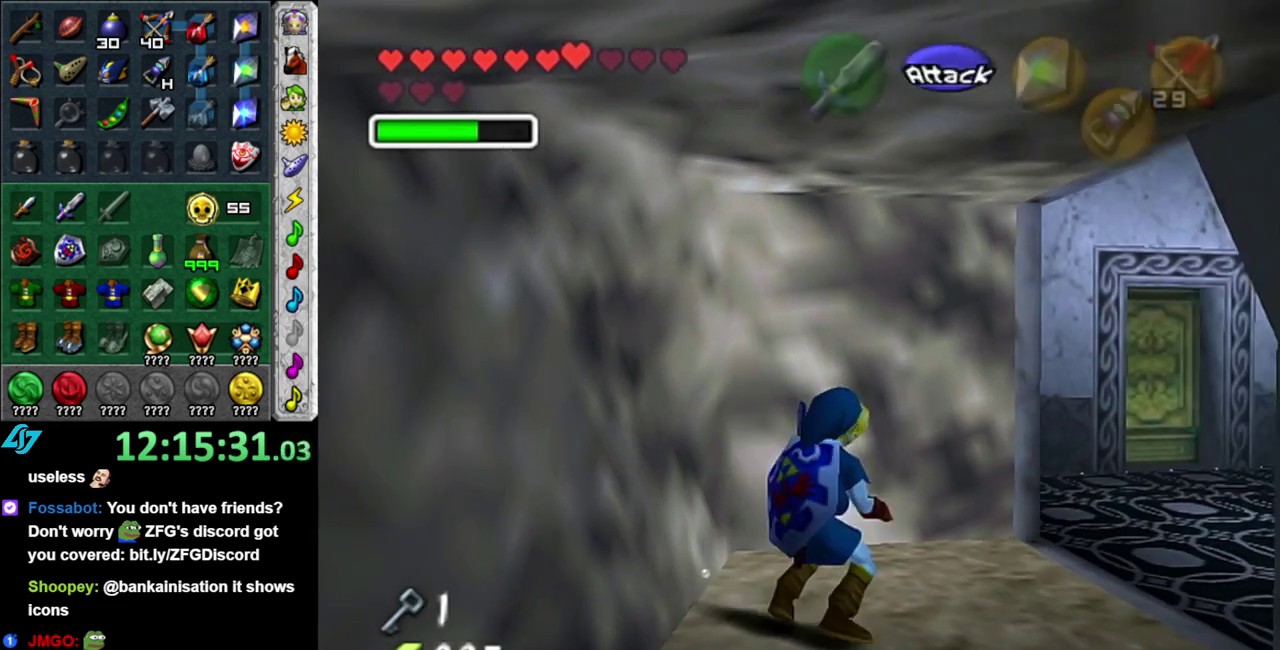
{"buttons": [], "left_stick": "up-right", "right_stick": "center", "events": []}
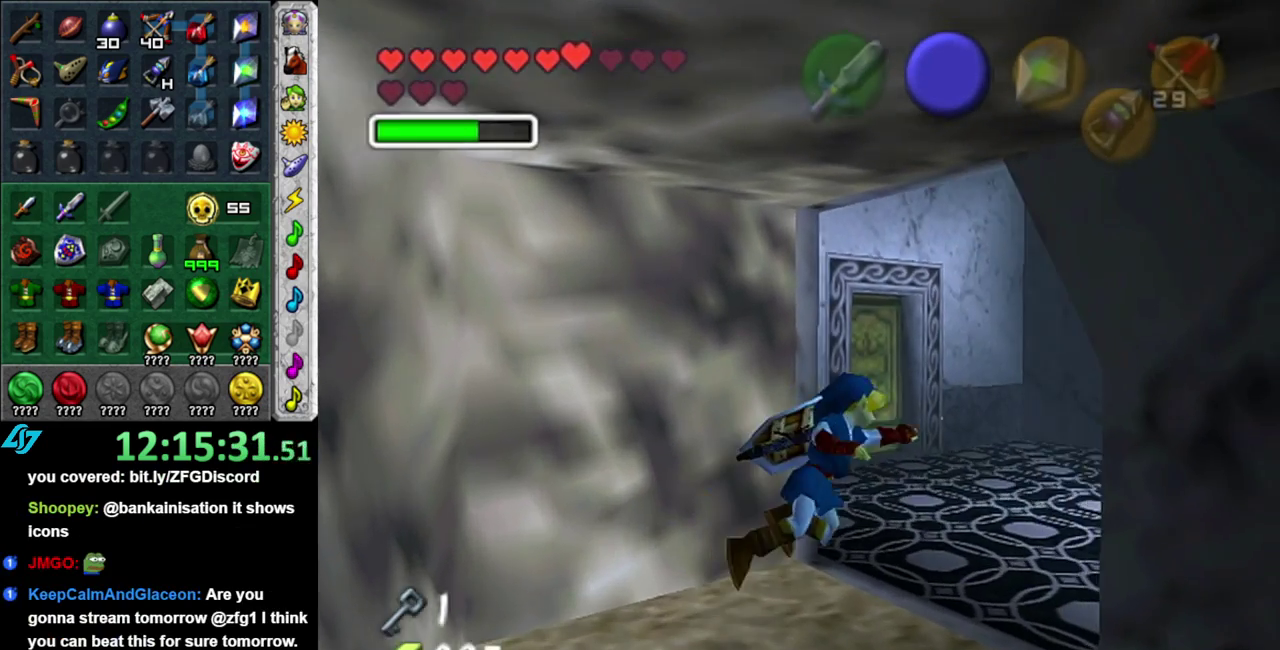
{"buttons": [], "left_stick": "up", "right_stick": "center", "events": [[17, "left_stick", "up"], [267, "DPAD_LEFT", "down"], [400, "DPAD_LEFT", "up"]]}
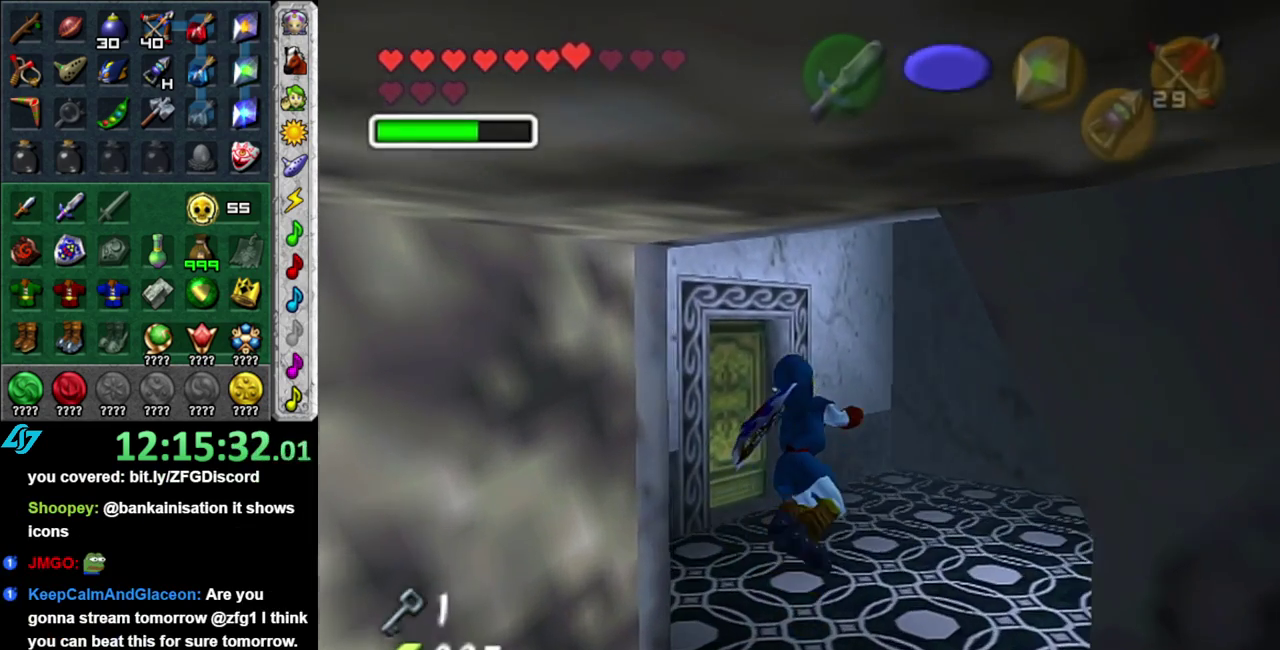
{"buttons": [], "left_stick": "up-right", "right_stick": "center", "events": [[333, "DPAD_LEFT", "down"], [333, "left_stick", "up-right"], [433, "DPAD_LEFT", "up"]]}
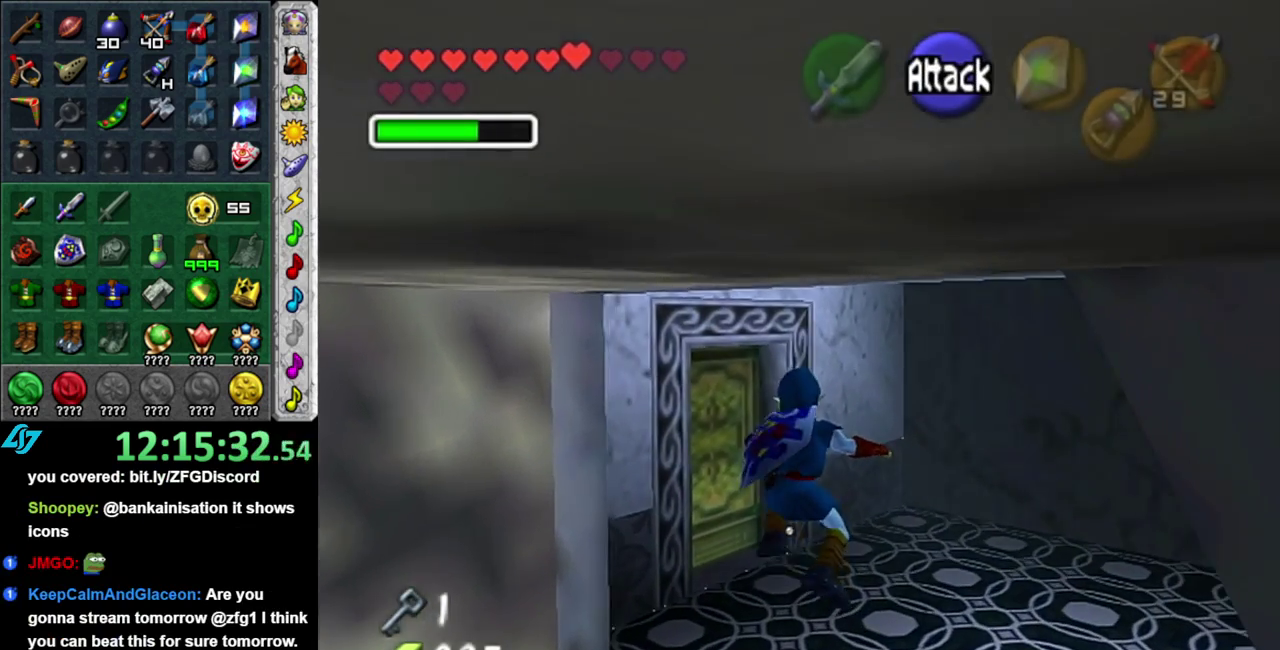
{"buttons": [], "left_stick": "up-right", "right_stick": "center", "events": []}
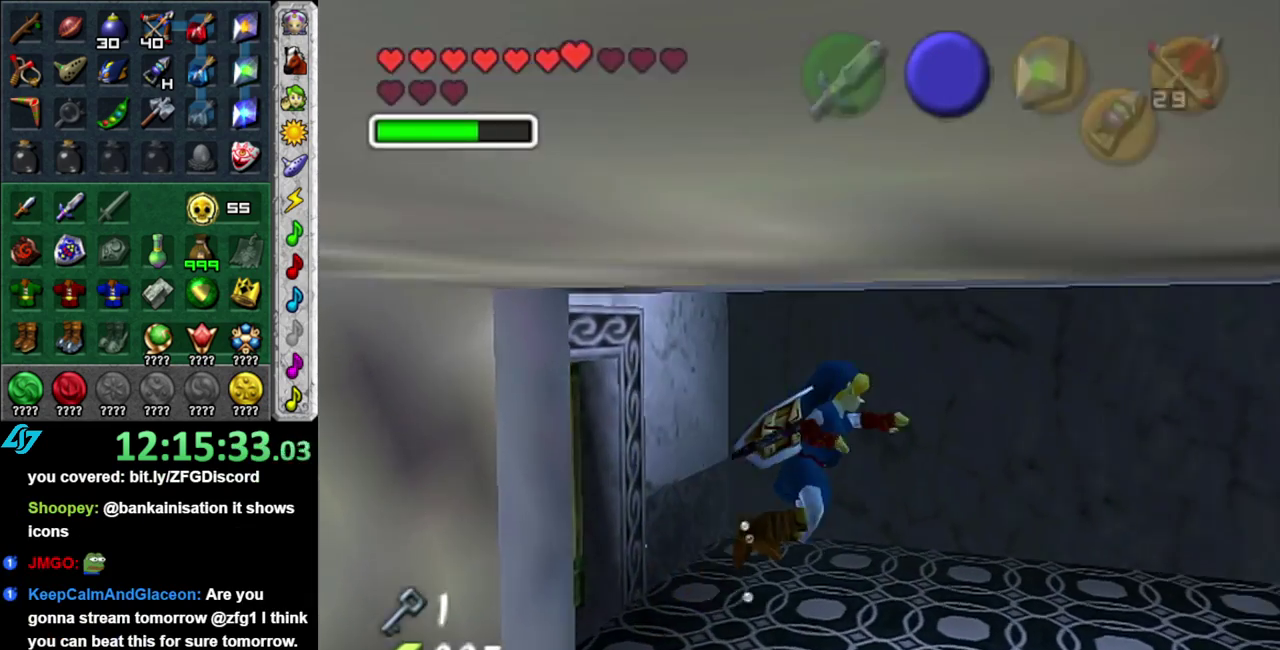
{"buttons": [], "left_stick": "center", "right_stick": "center", "events": [[200, "left_stick", "center"]]}
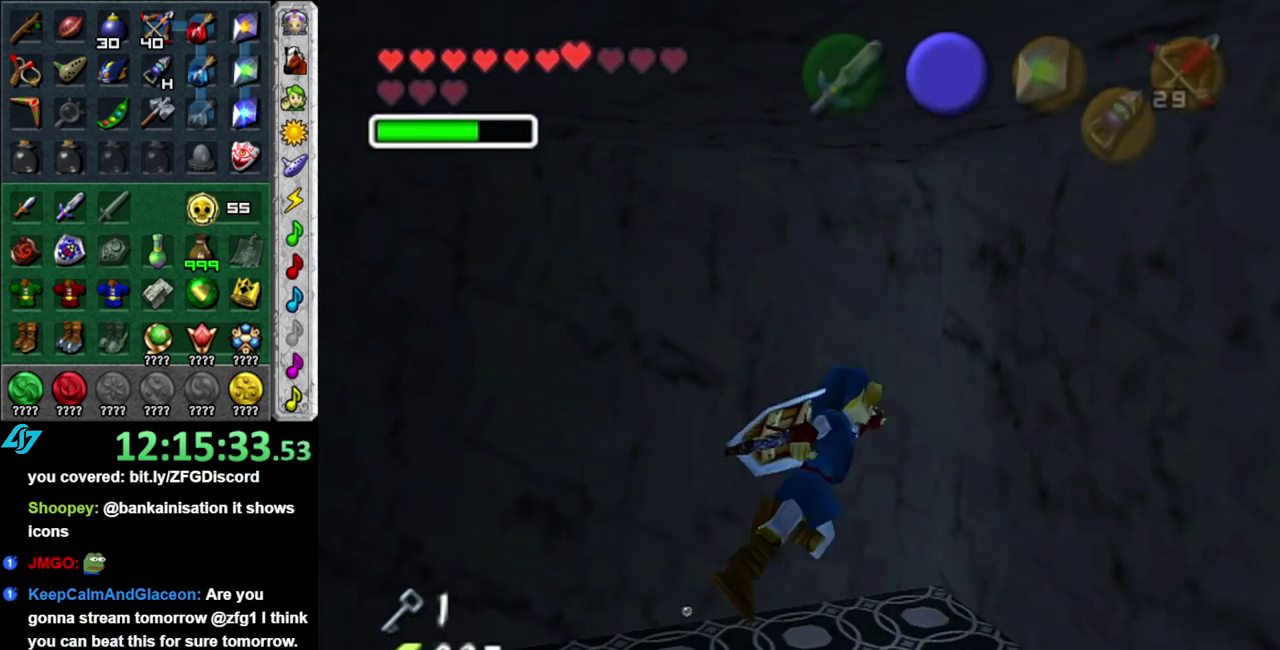
{"buttons": [], "left_stick": "down-left", "right_stick": "center", "events": [[267, "left_stick", "down"], [333, "left_stick", "down-left"]]}
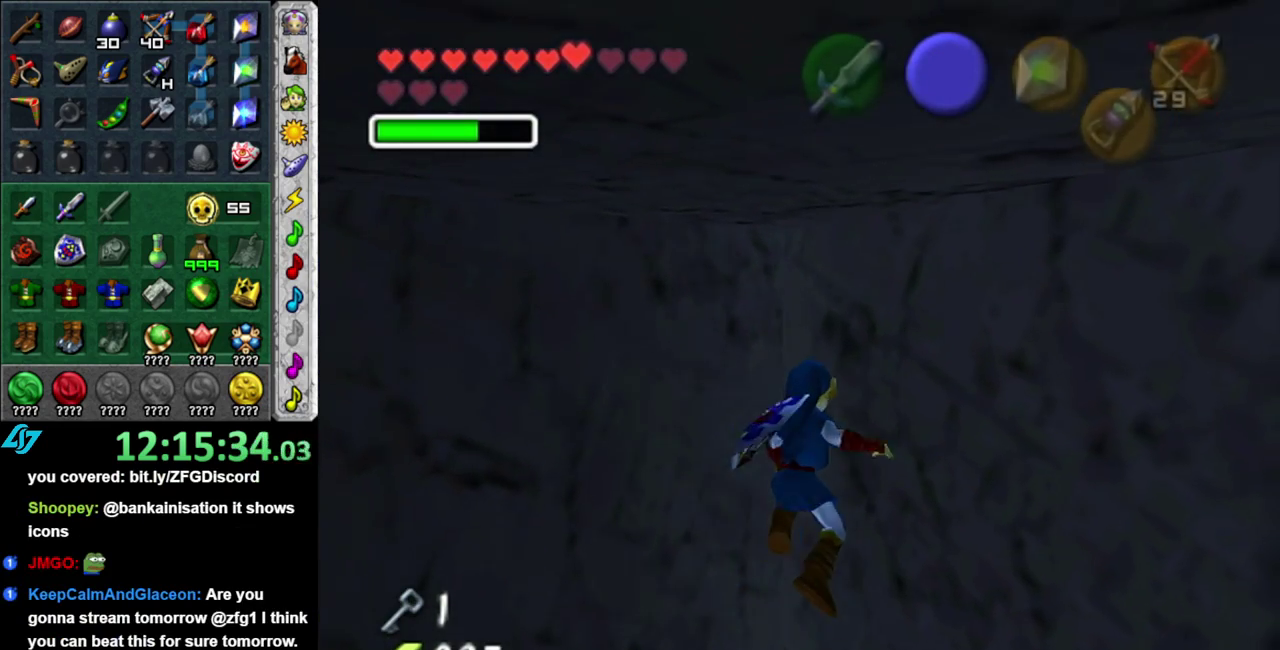
{"buttons": [], "left_stick": "down-left", "right_stick": "center", "events": []}
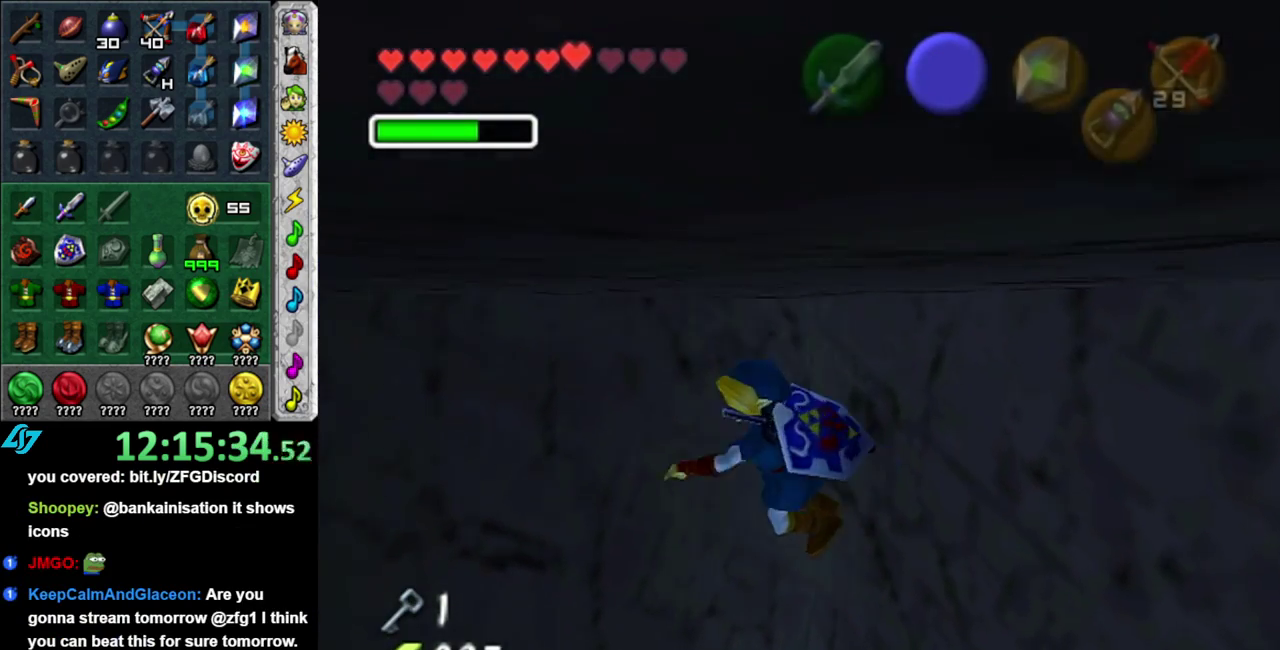
{"buttons": [], "left_stick": "up-left", "right_stick": "center", "events": [[250, "left_stick", "left"], [450, "left_stick", "up-left"]]}
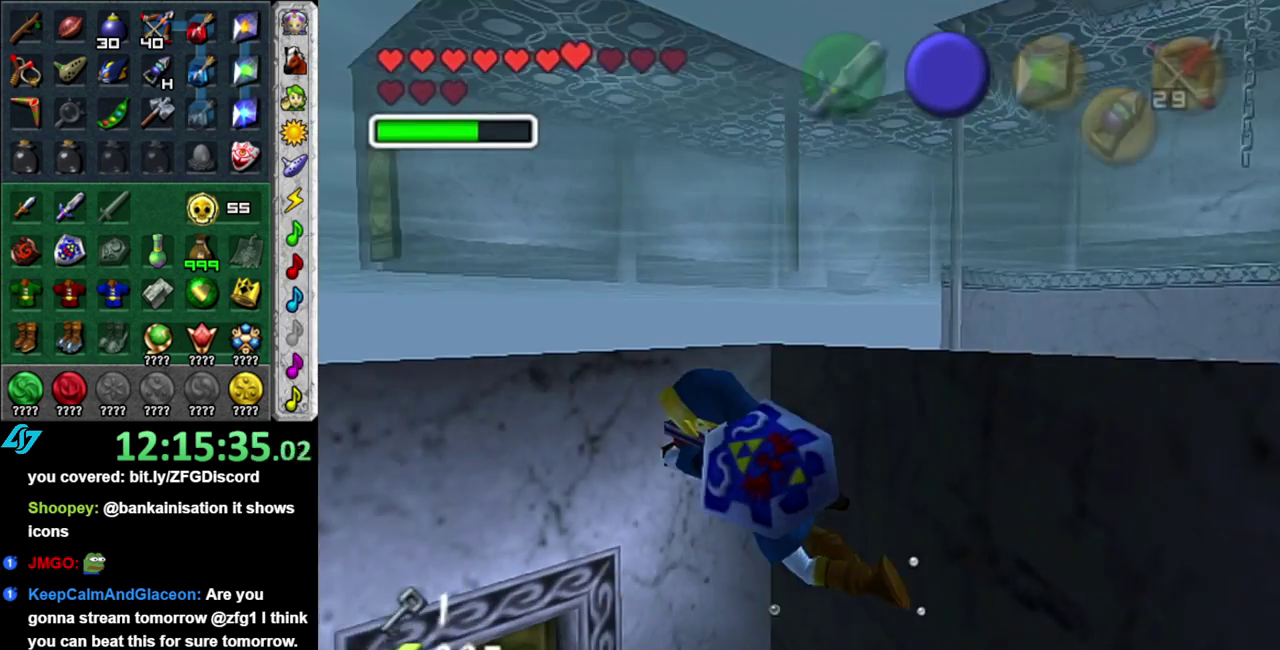
{"buttons": [], "left_stick": "up", "right_stick": "center", "events": [[300, "left_stick", "up"]]}
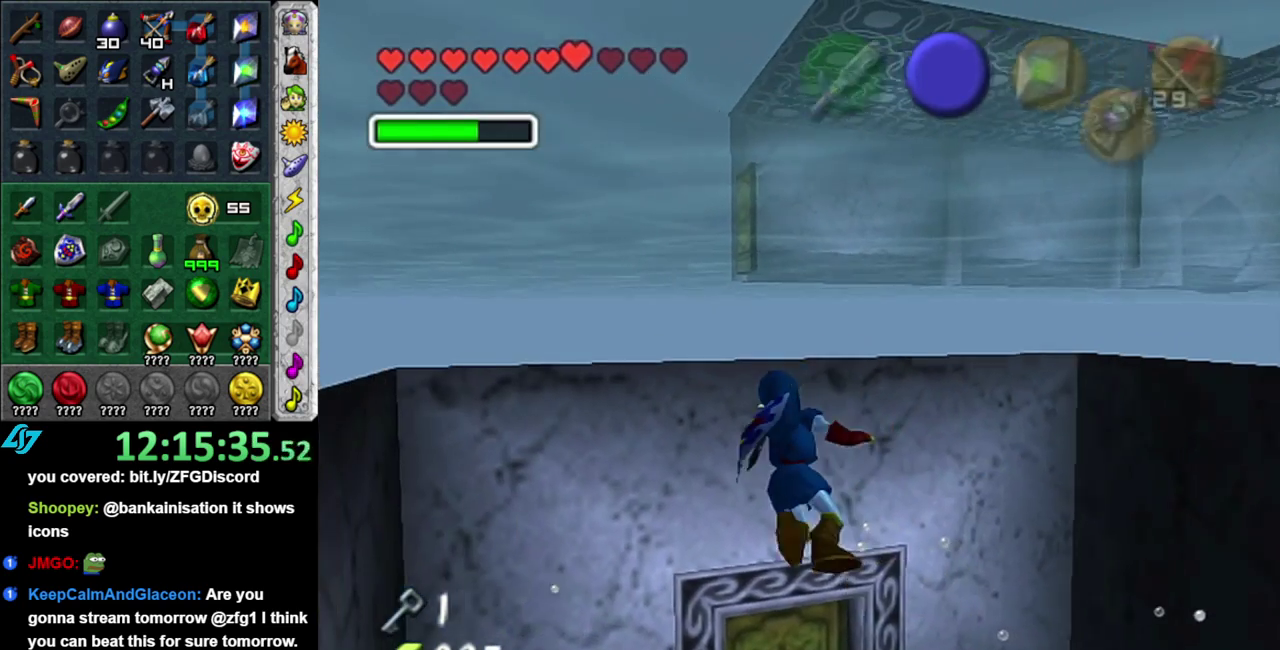
{"buttons": [], "left_stick": "up-right", "right_stick": "center", "events": [[17, "left_stick", "up-right"]]}
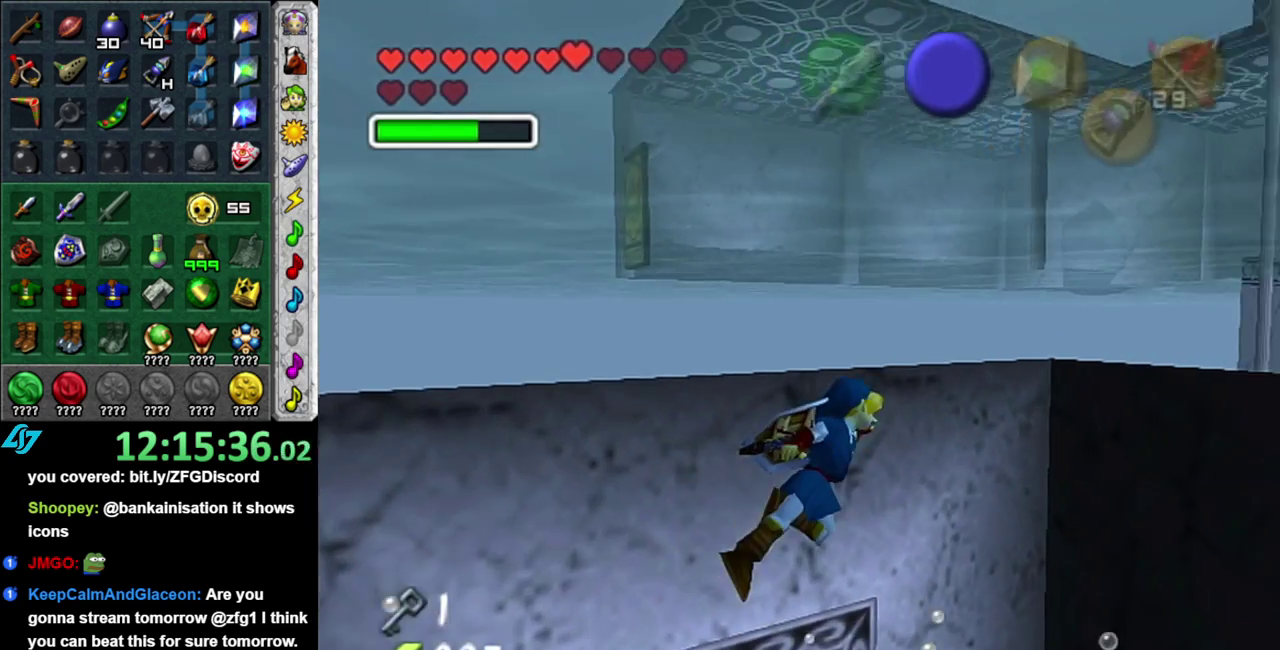
{"buttons": [], "left_stick": "up", "right_stick": "center", "events": [[433, "left_stick", "up"]]}
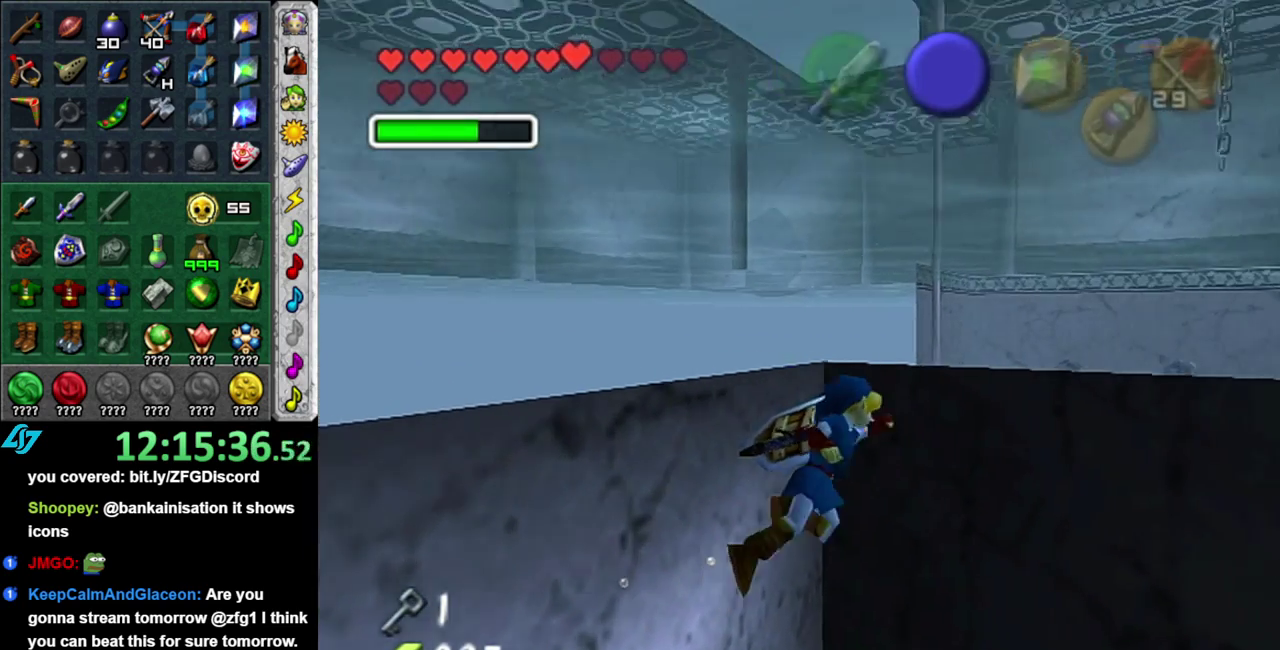
{"buttons": [], "left_stick": "up-right", "right_stick": "center"}
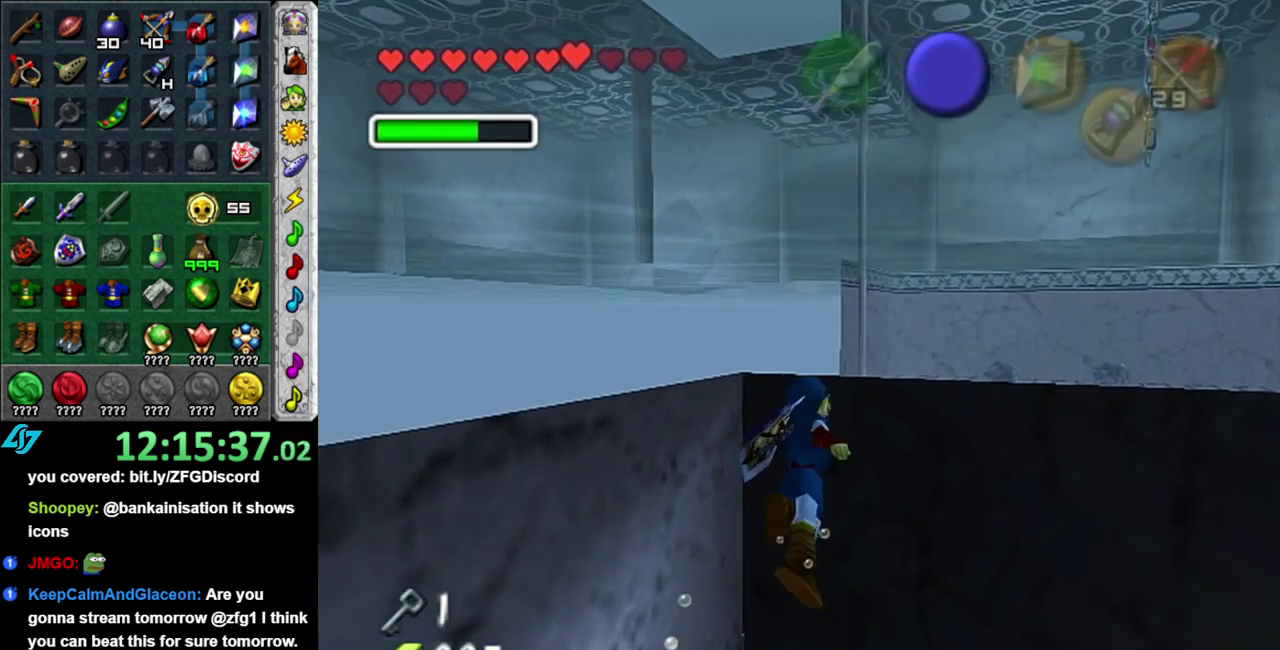
{"buttons": [], "left_stick": "up", "right_stick": "center"}
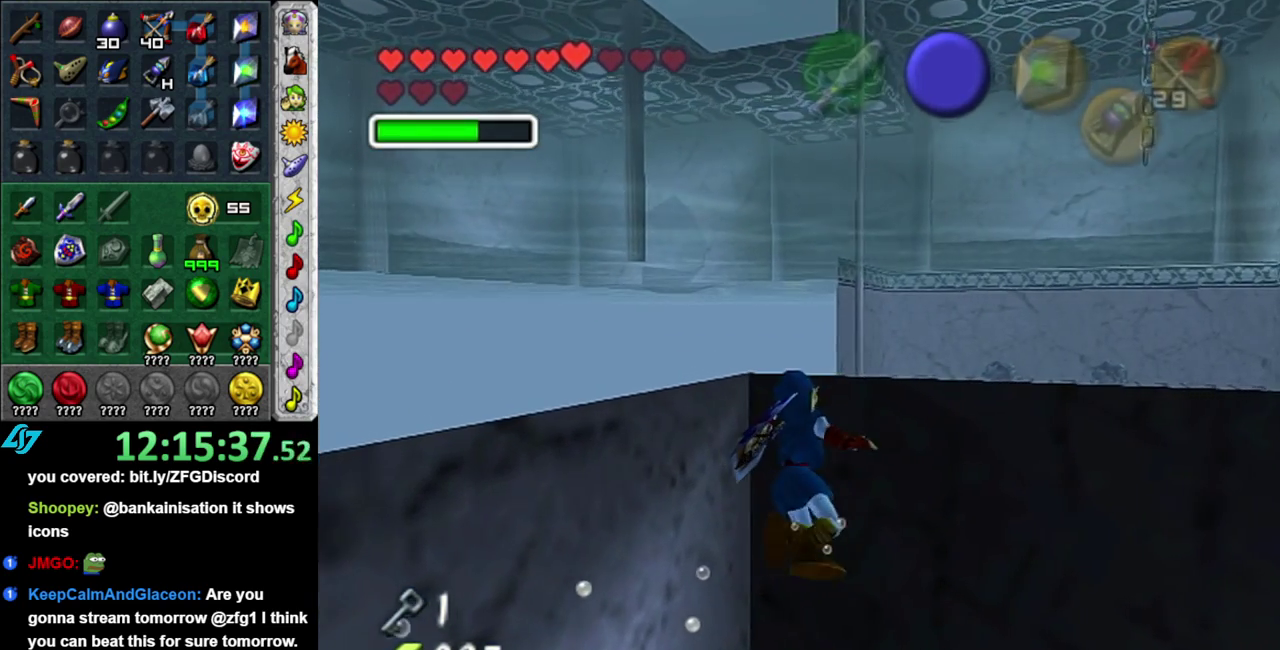
{"buttons": [], "left_stick": "up-right", "right_stick": "center", "events": [[183, "left_stick", "up-right"]]}
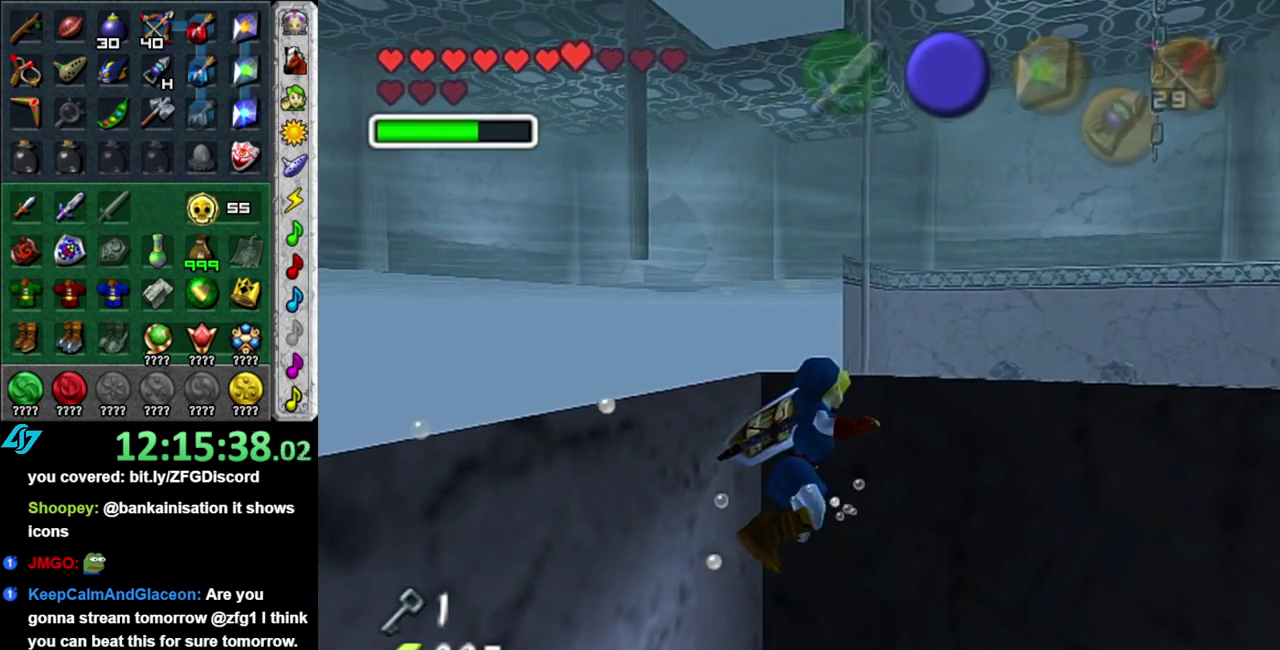
{"buttons": [], "left_stick": "up", "right_stick": "center", "events": [[400, "left_stick", "up"]]}
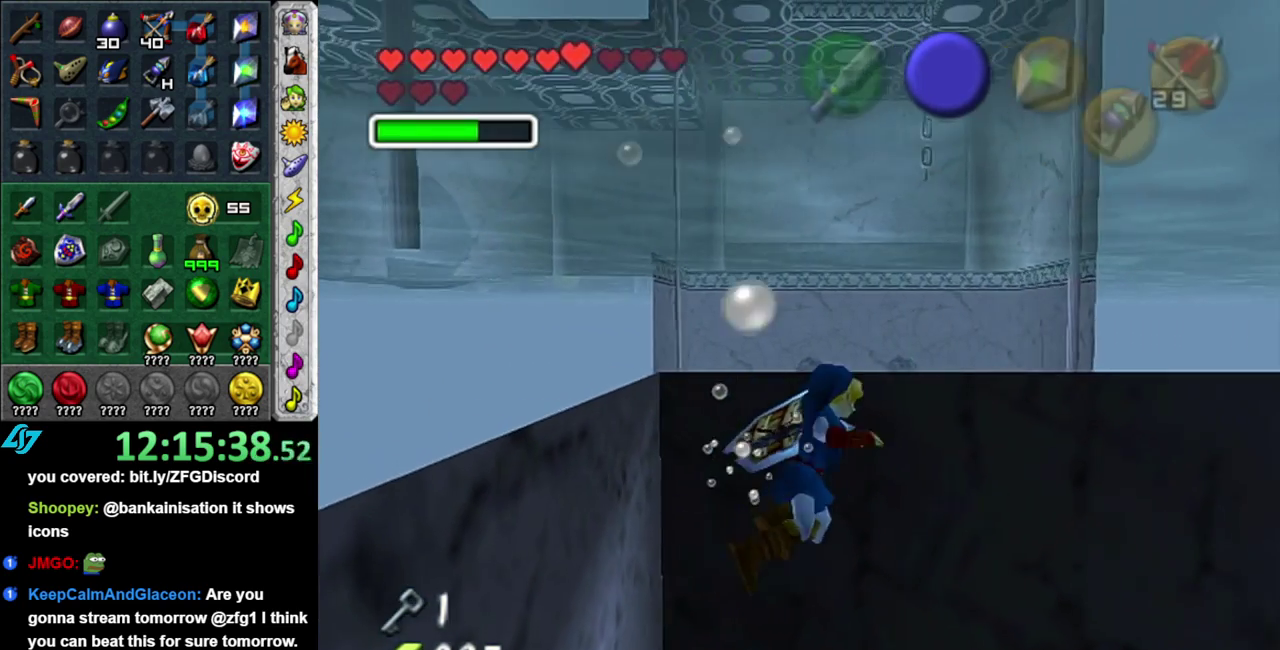
{"buttons": [], "left_stick": "up", "right_stick": "center", "events": []}
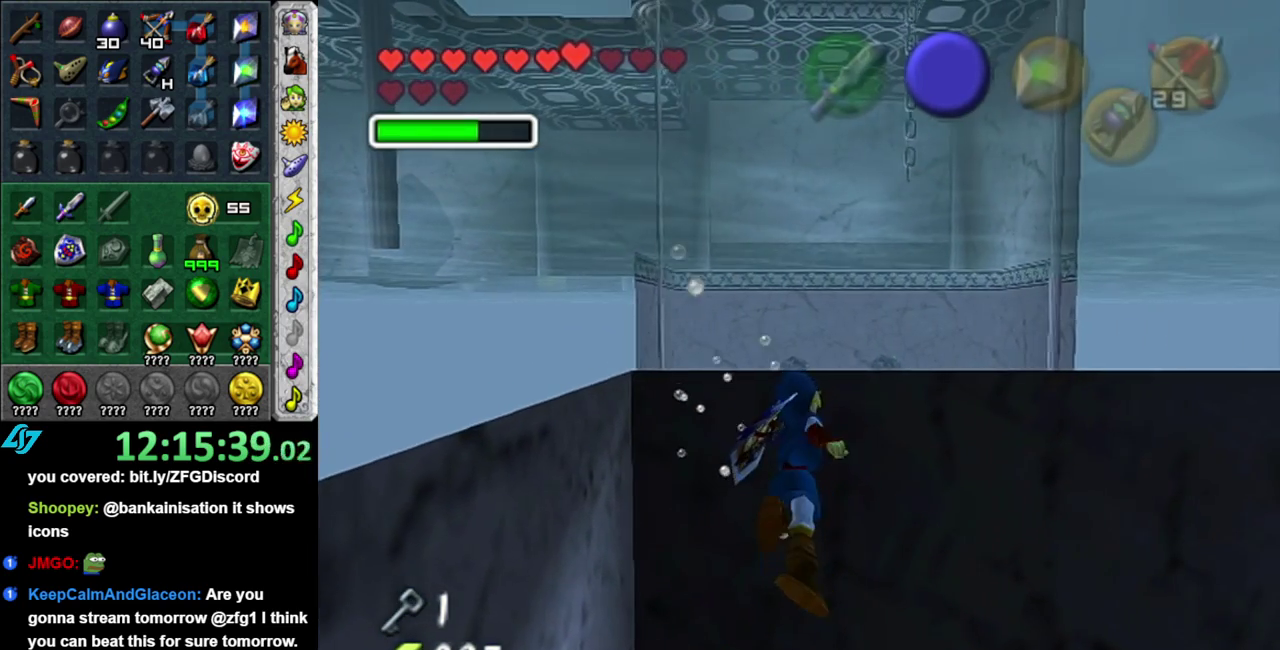
{"buttons": [], "left_stick": "up", "right_stick": "center", "events": []}
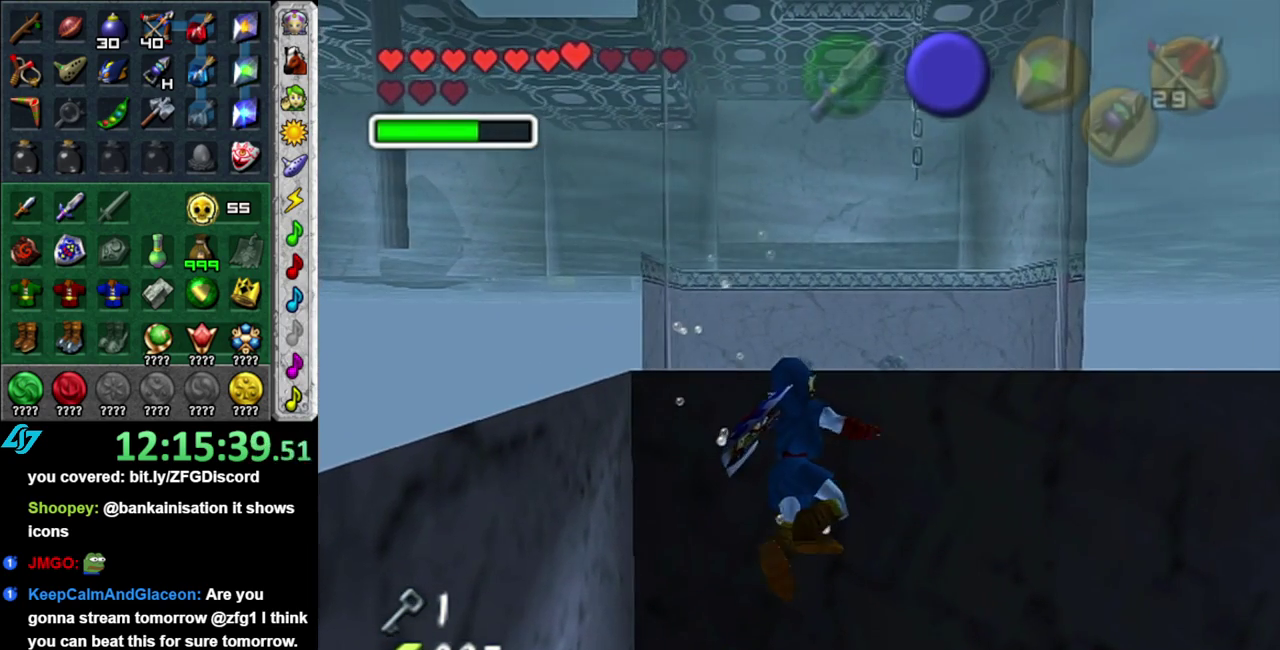
{"buttons": [], "left_stick": "up", "right_stick": "center", "events": []}